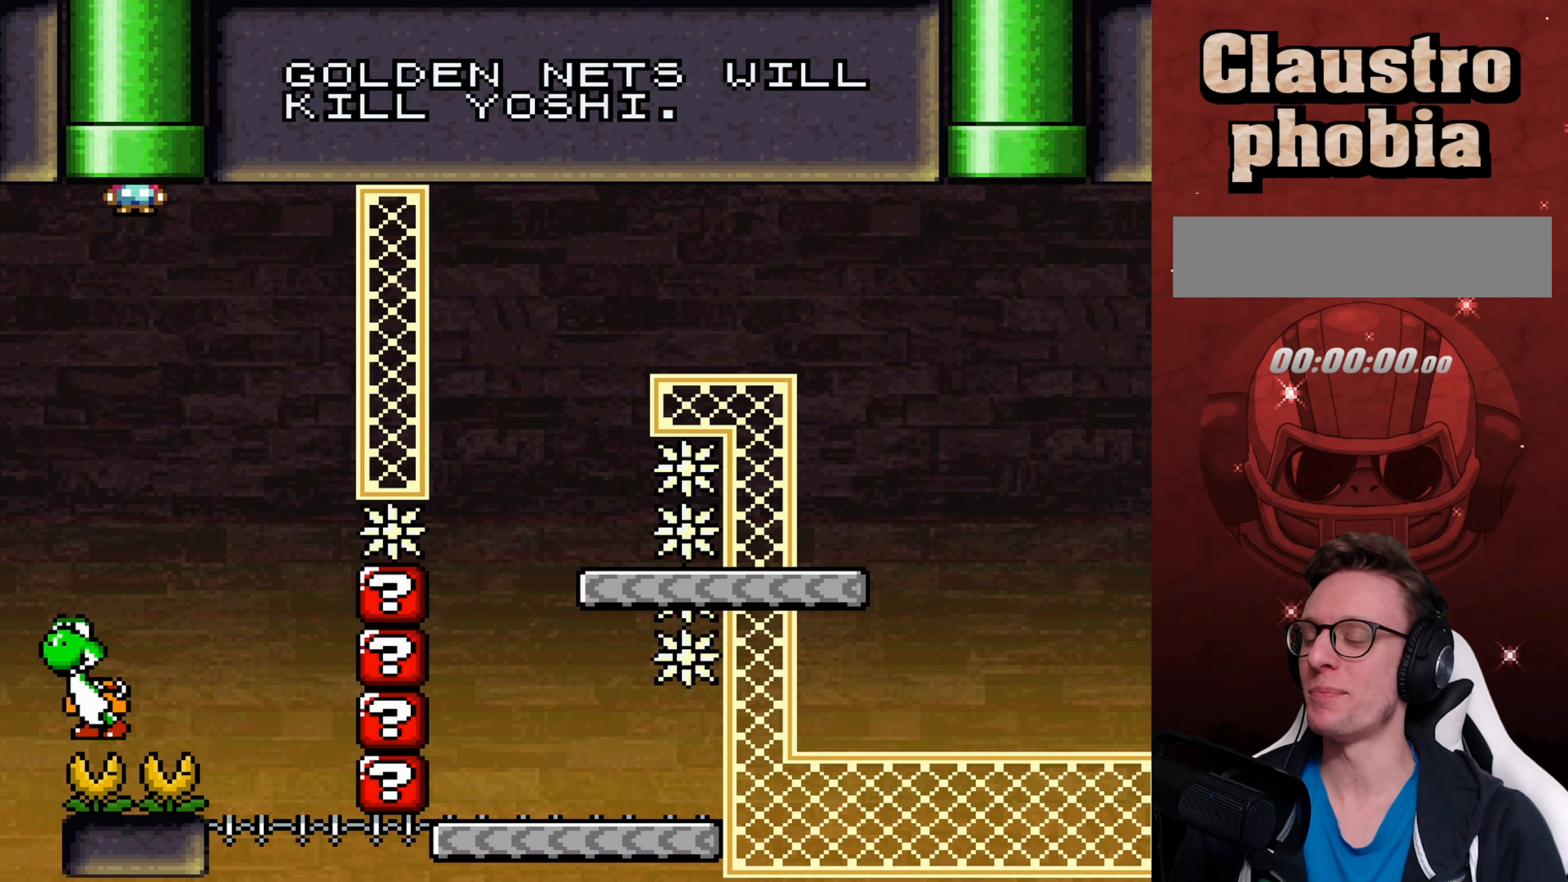
Gameplay with a controller (Nintendo layout); each line is a JSON object with the inputs held at the frame after it (dt_ms = milliseconds from this image to that frame). "events" lists button and stick changes between this image and that frame as [ms after this image, input, new state], when the widget could be followed in between. Not read: L3 R3.
{"dt_ms": 267, "buttons": ["Y"], "events": []}
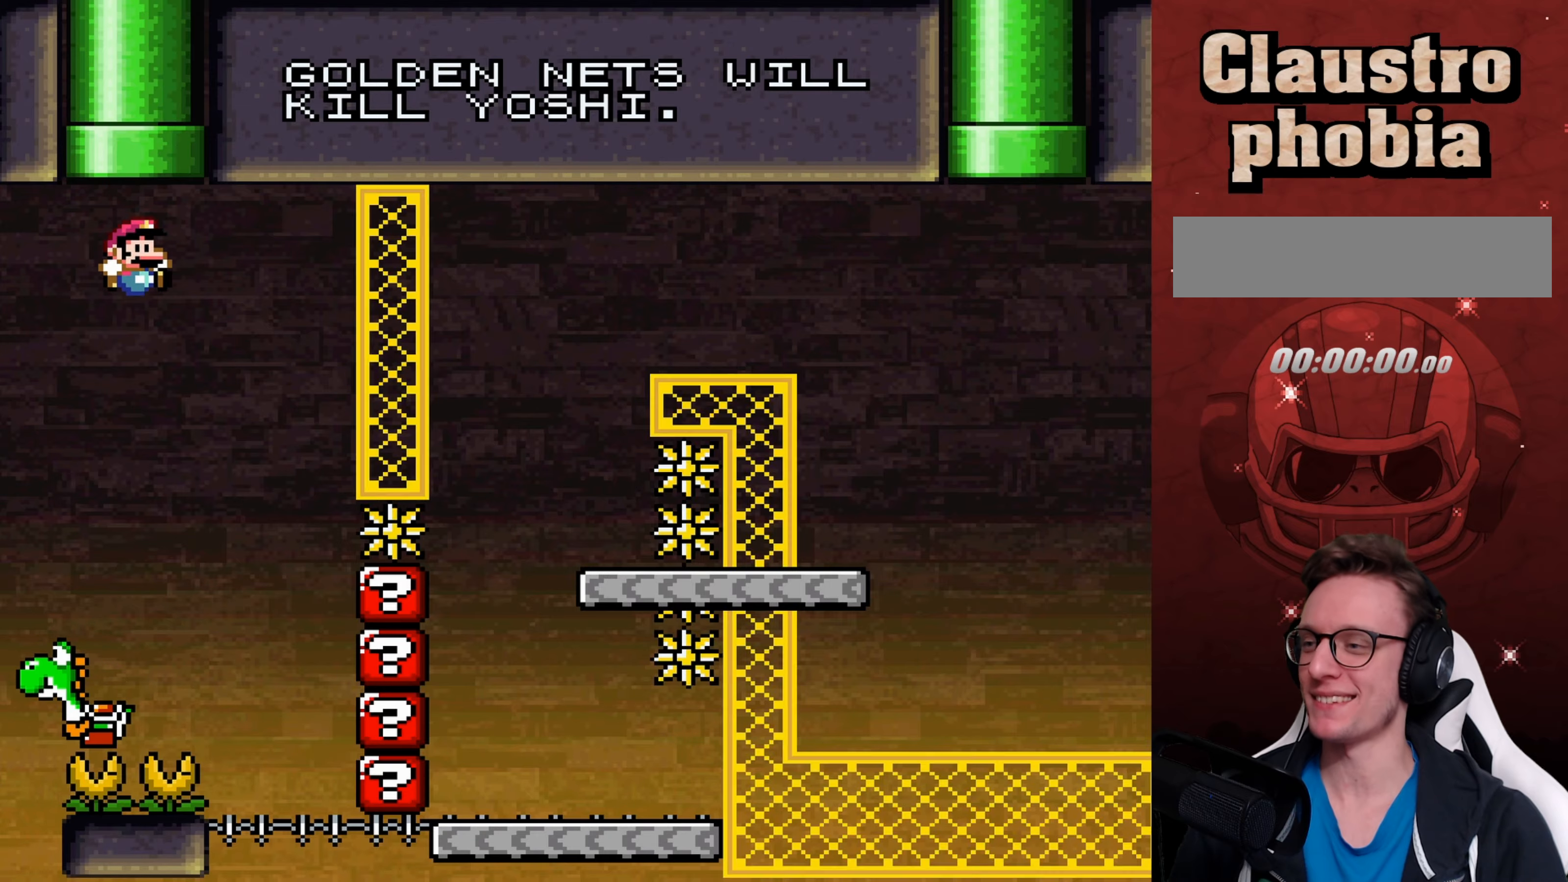
{"dt_ms": 500, "buttons": ["Y"], "events": []}
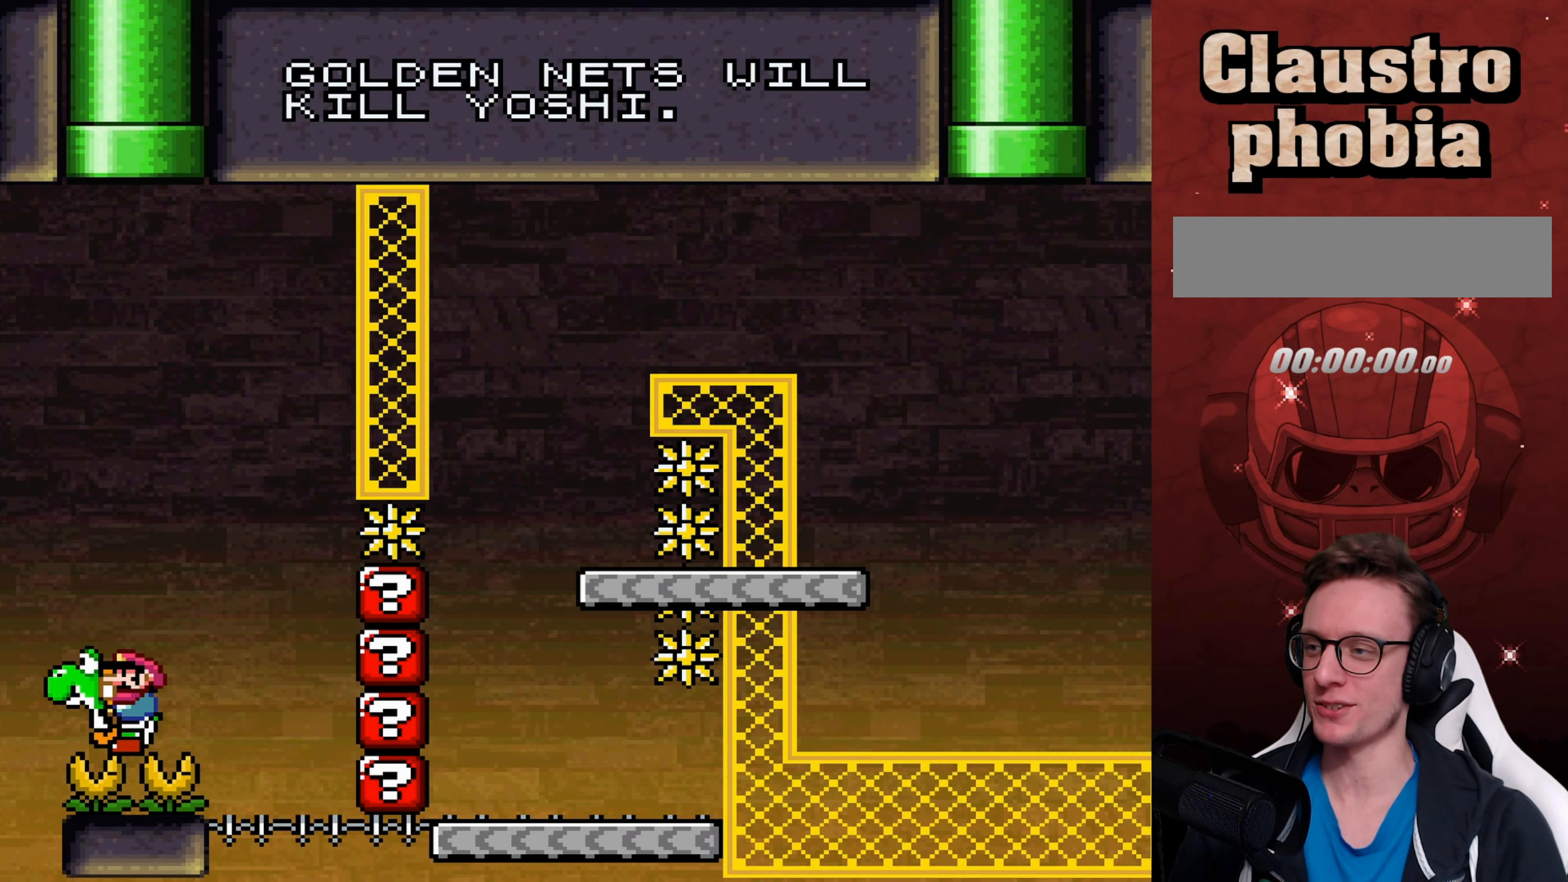
{"dt_ms": 500, "buttons": ["A", "X", "DPAD_RIGHT"], "events": [[83, "DPAD_RIGHT", "down"], [250, "B", "down"], [416, "A", "down"], [416, "Y", "up"], [450, "B", "up"], [450, "X", "down"]]}
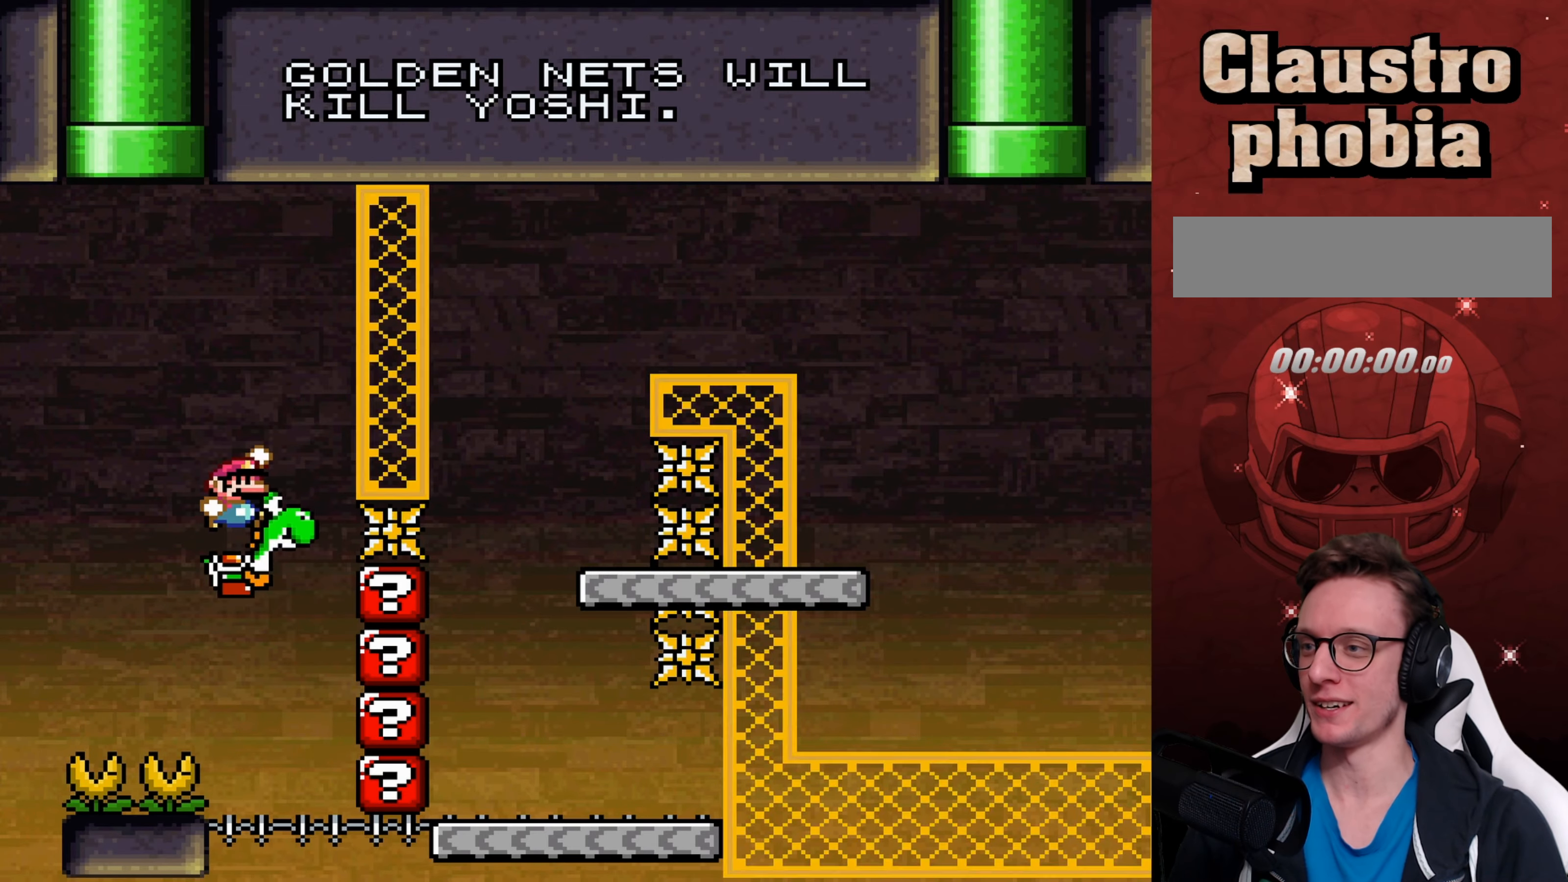
{"dt_ms": 500, "buttons": ["Y"], "events": [[133, "A", "up"], [183, "X", "up"], [183, "Y", "down"], [216, "DPAD_RIGHT", "up"], [350, "DPAD_LEFT", "down"], [450, "DPAD_LEFT", "up"]]}
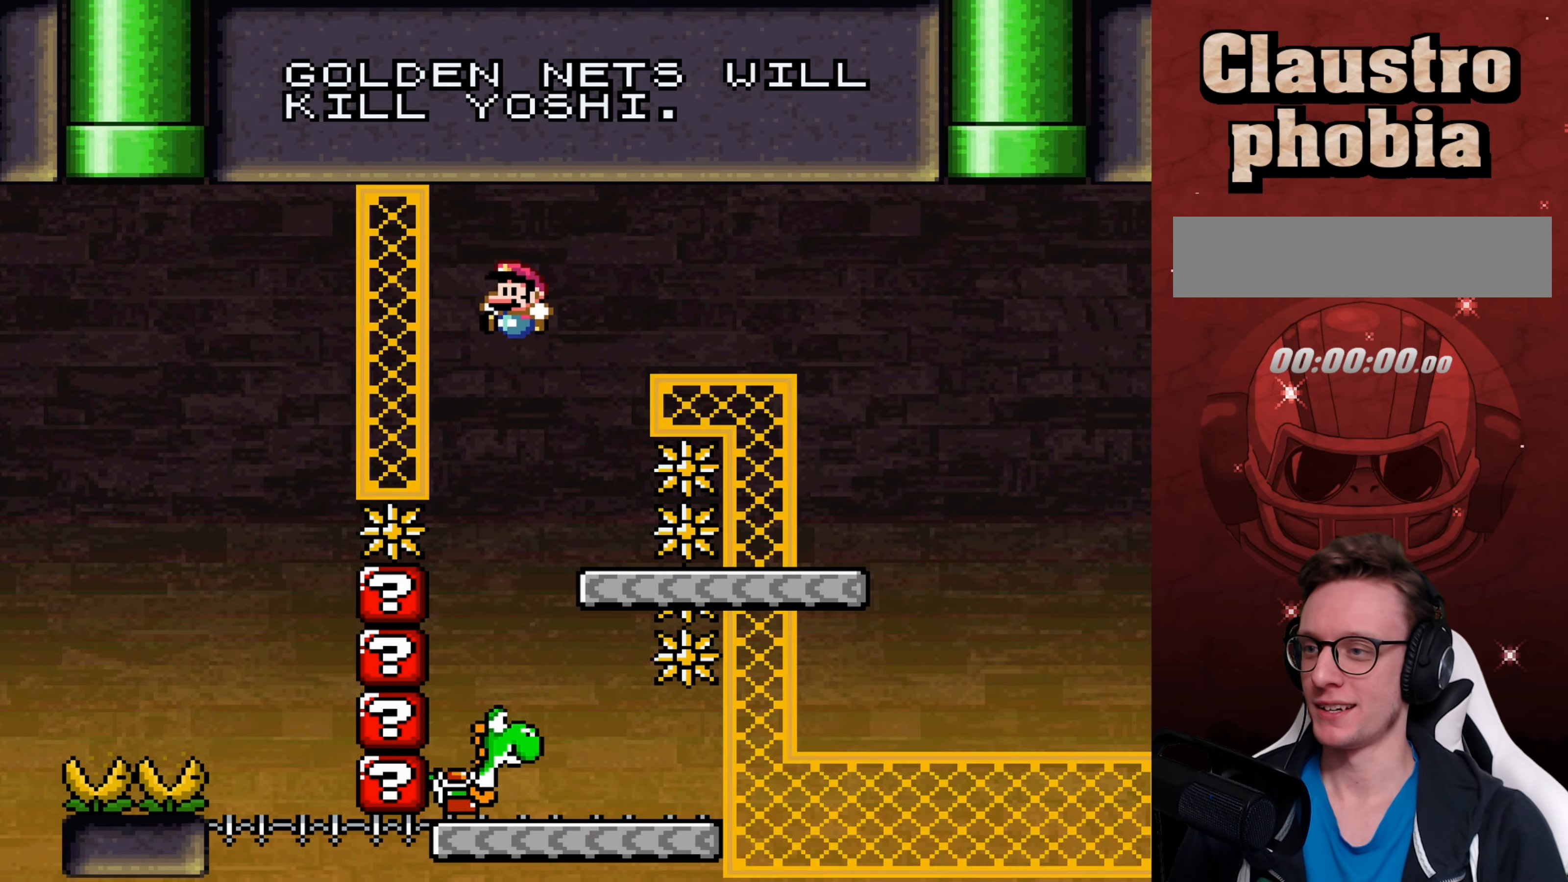
{"dt_ms": 500, "buttons": ["Y", "DPAD_LEFT"], "events": [[166, "DPAD_RIGHT", "down"], [366, "DPAD_RIGHT", "up"], [483, "DPAD_LEFT", "down"]]}
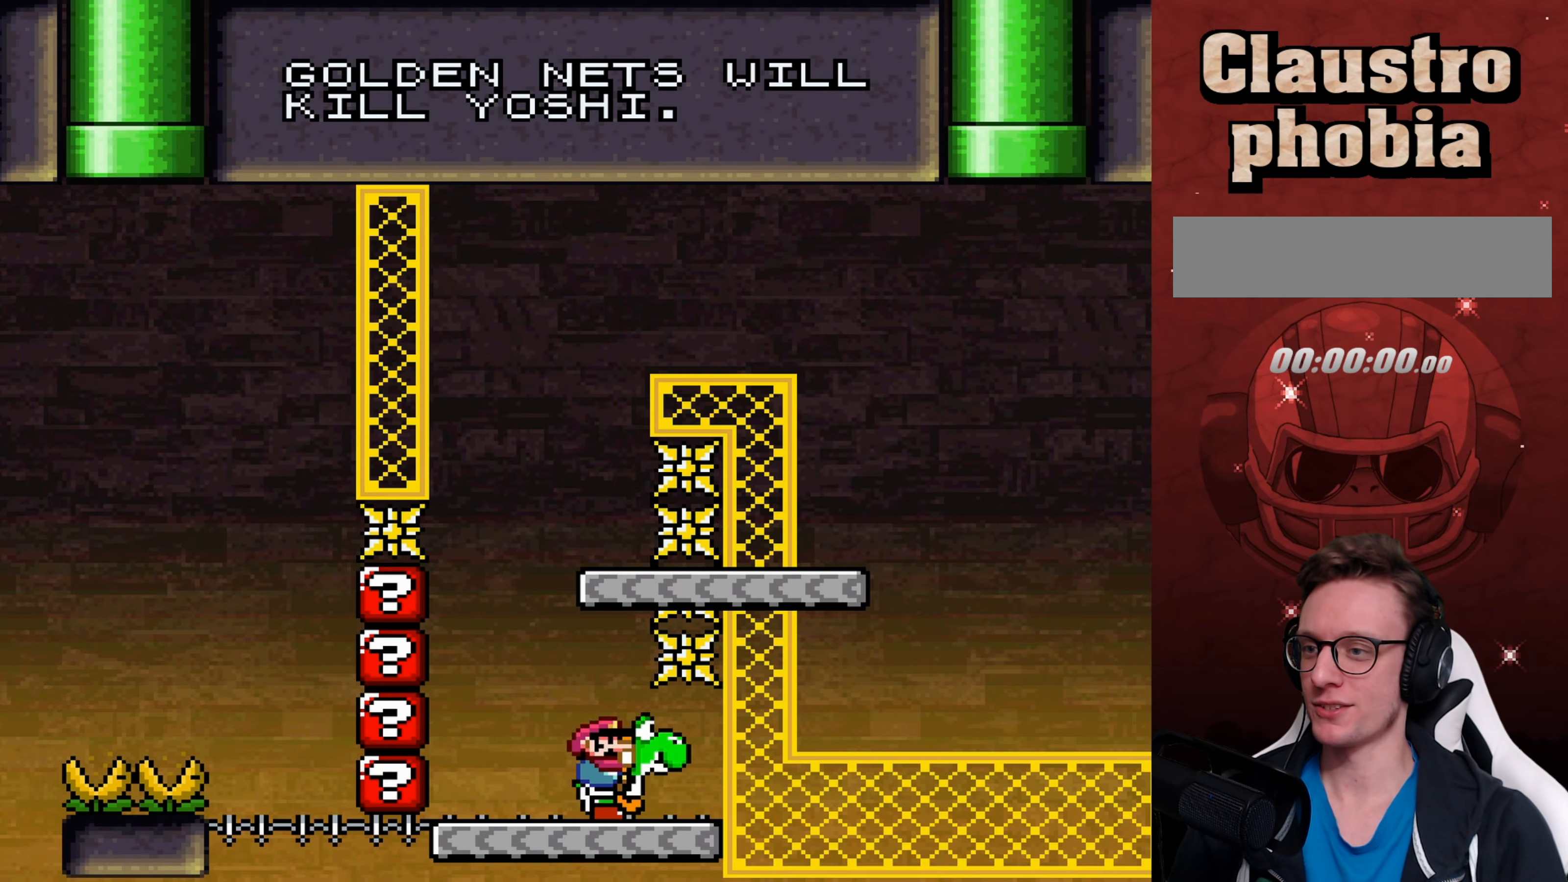
{"dt_ms": 500, "buttons": ["B", "Y"], "events": [[183, "DPAD_LEFT", "up"], [233, "B", "down"], [333, "DPAD_RIGHT", "down"], [466, "DPAD_RIGHT", "up"]]}
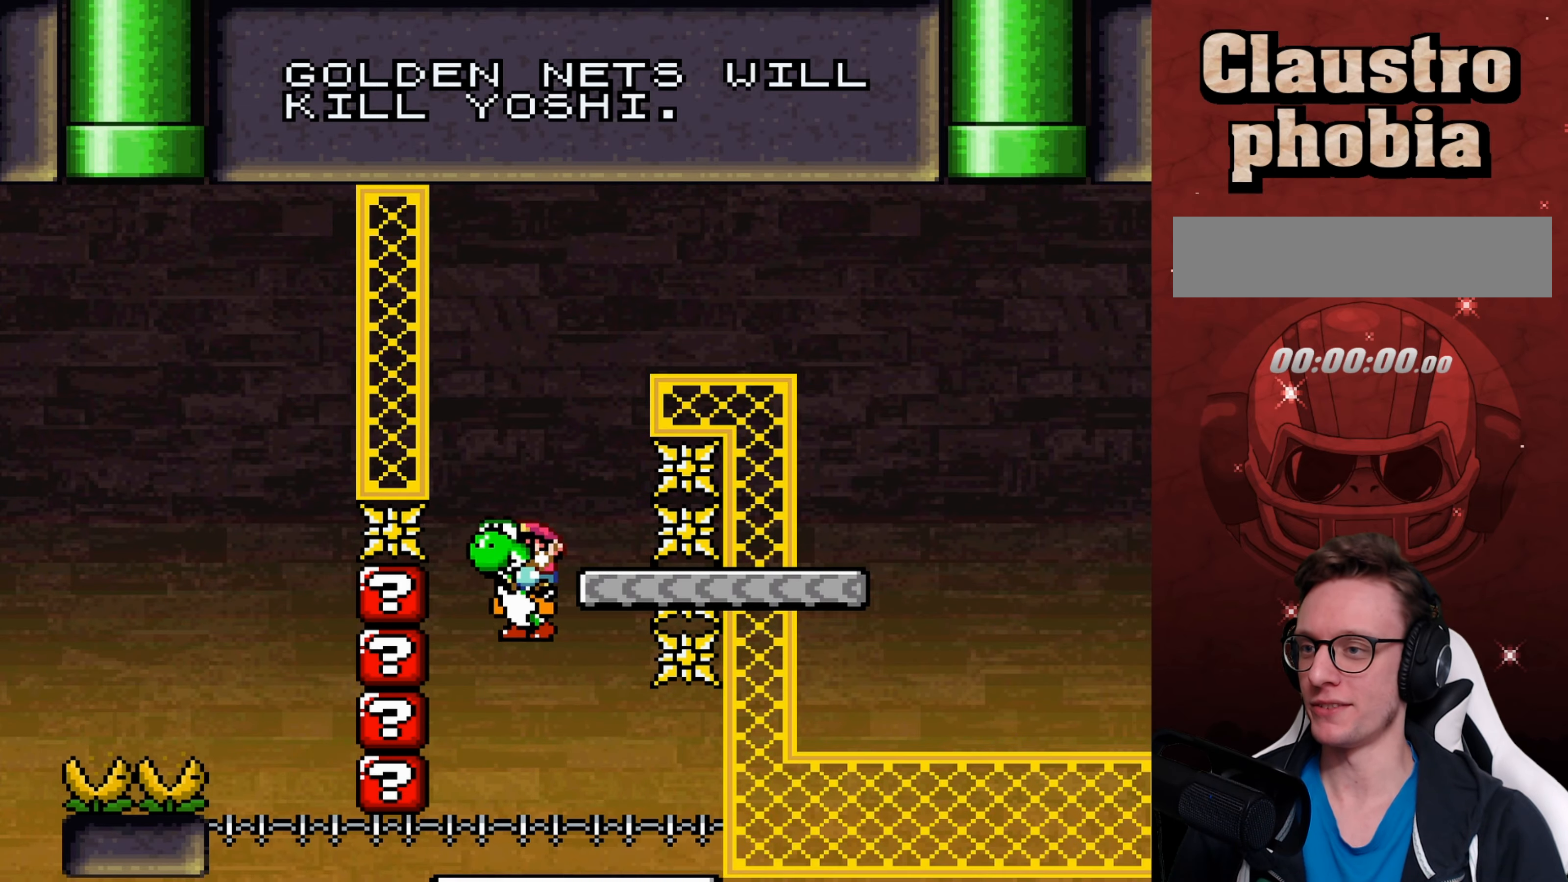
{"dt_ms": 500, "buttons": ["B", "Y", "DPAD_RIGHT"], "events": [[266, "B", "up"], [316, "DPAD_LEFT", "down"], [416, "B", "down"], [416, "DPAD_LEFT", "up"], [466, "DPAD_RIGHT", "down"]]}
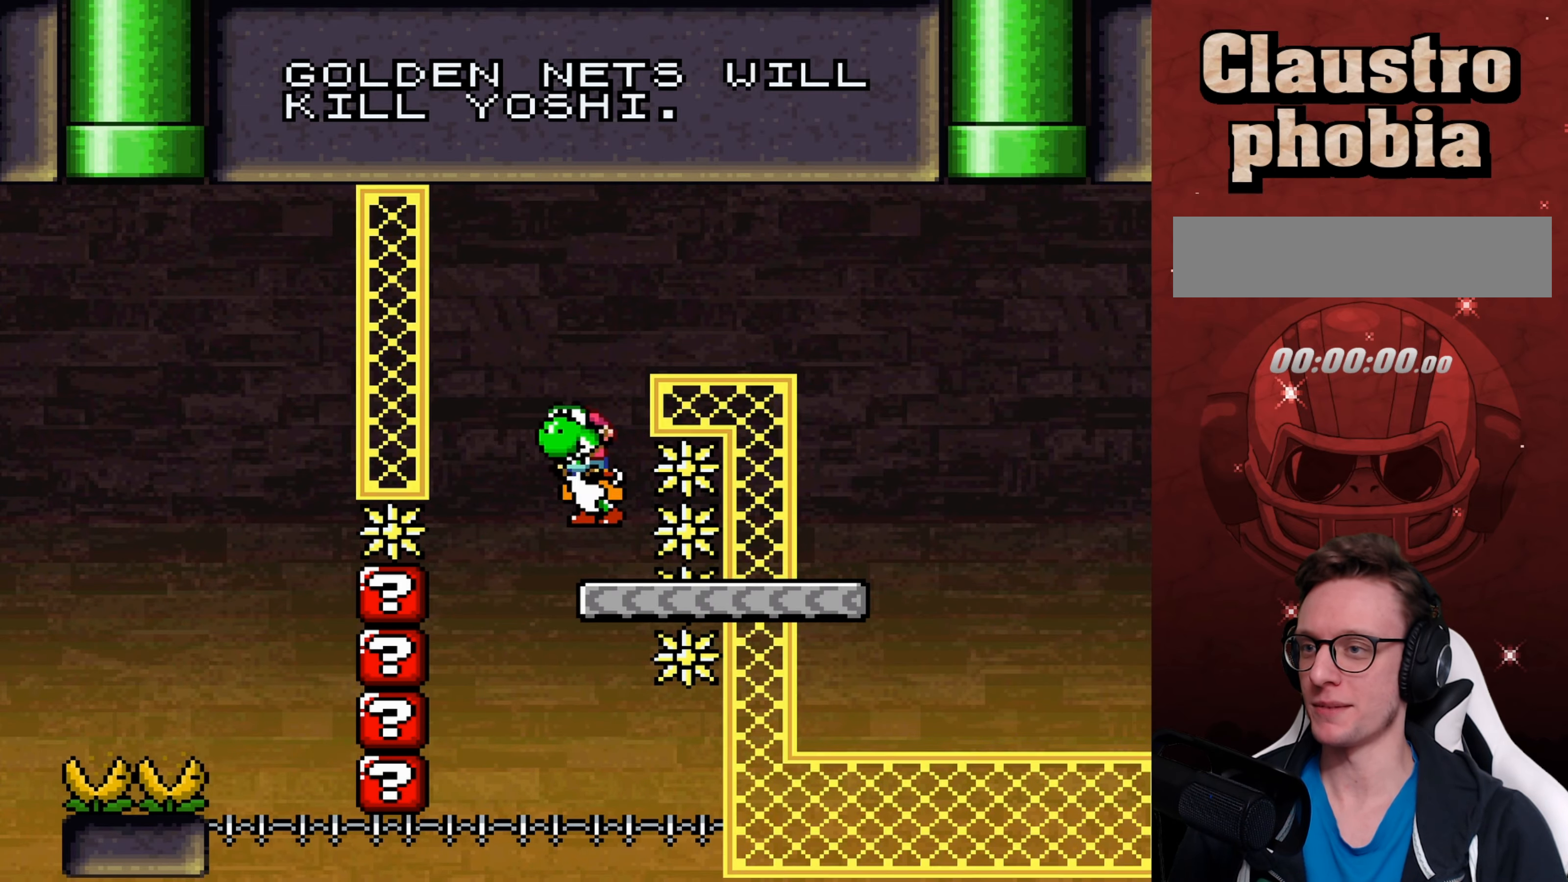
{"dt_ms": 500, "buttons": ["B", "Y", "DPAD_RIGHT"], "events": []}
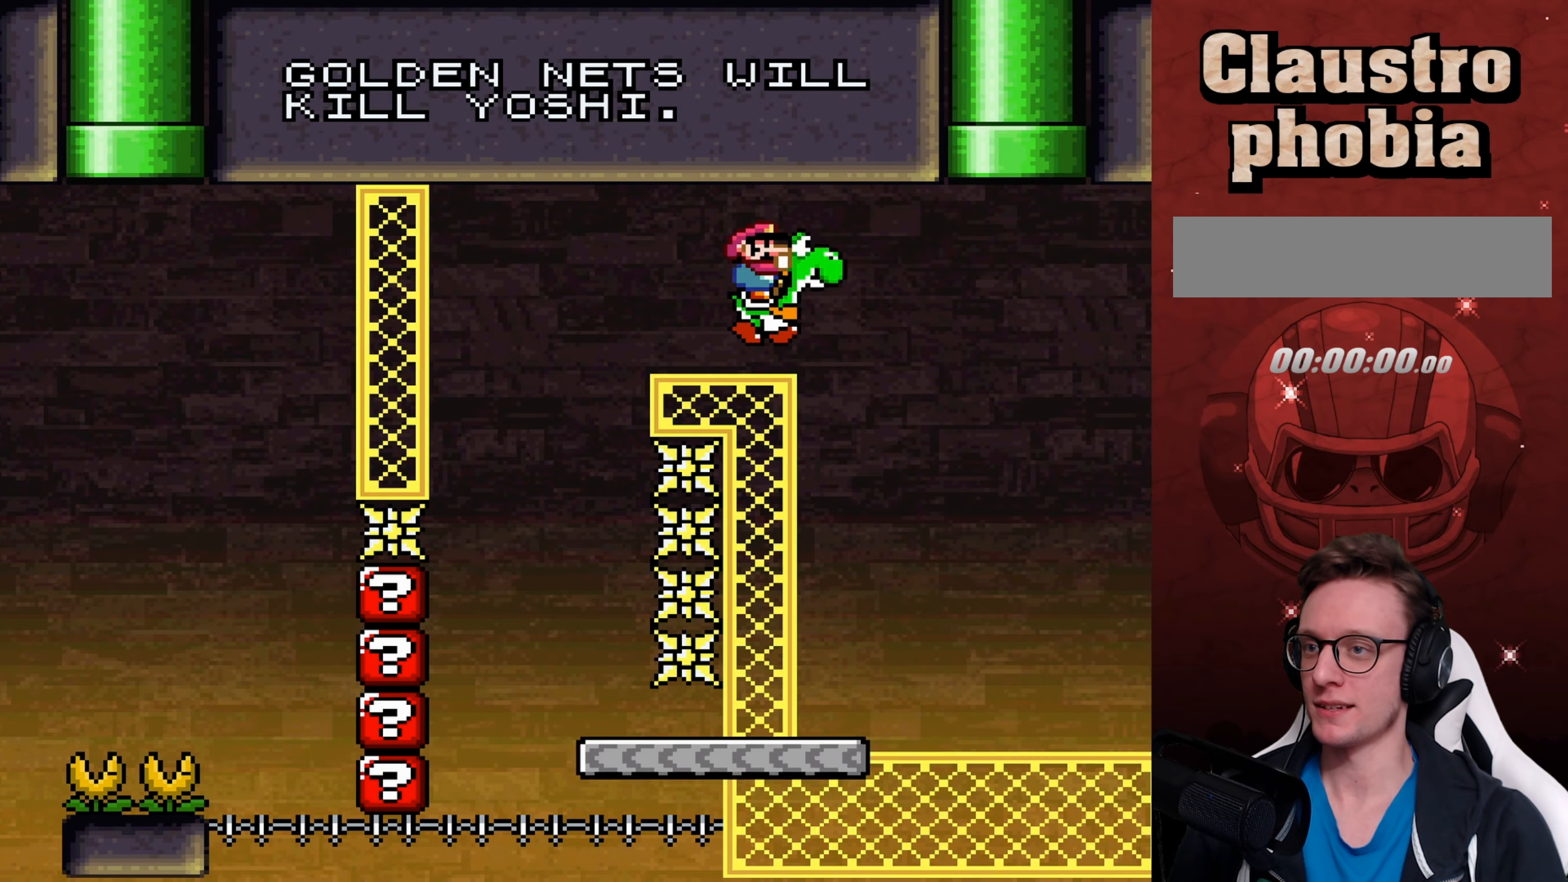
{"dt_ms": 500, "buttons": ["A", "X", "DPAD_UP"], "events": [[200, "DPAD_UP", "down"], [266, "A", "down"], [266, "B", "up"], [266, "DPAD_RIGHT", "up"], [266, "X", "down"], [266, "Y", "up"], [416, "DPAD_RIGHT", "down"], [483, "DPAD_RIGHT", "up"]]}
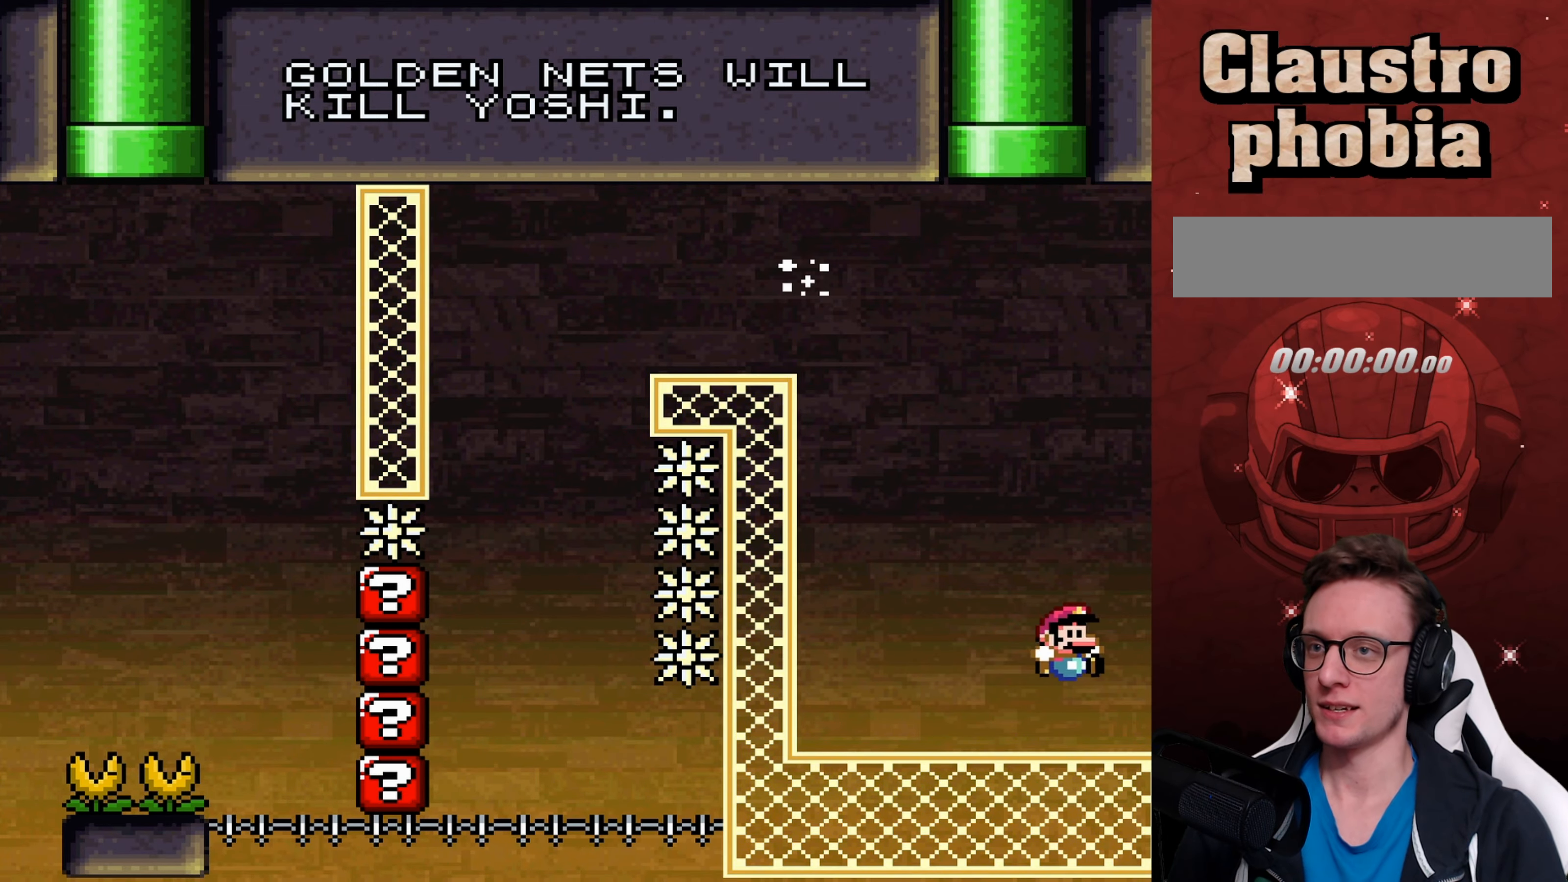
{"dt_ms": 500, "buttons": [], "events": [[16, "DPAD_LEFT", "down"], [66, "DPAD_UP", "up"], [166, "A", "up"], [183, "DPAD_LEFT", "up"], [183, "X", "up"]]}